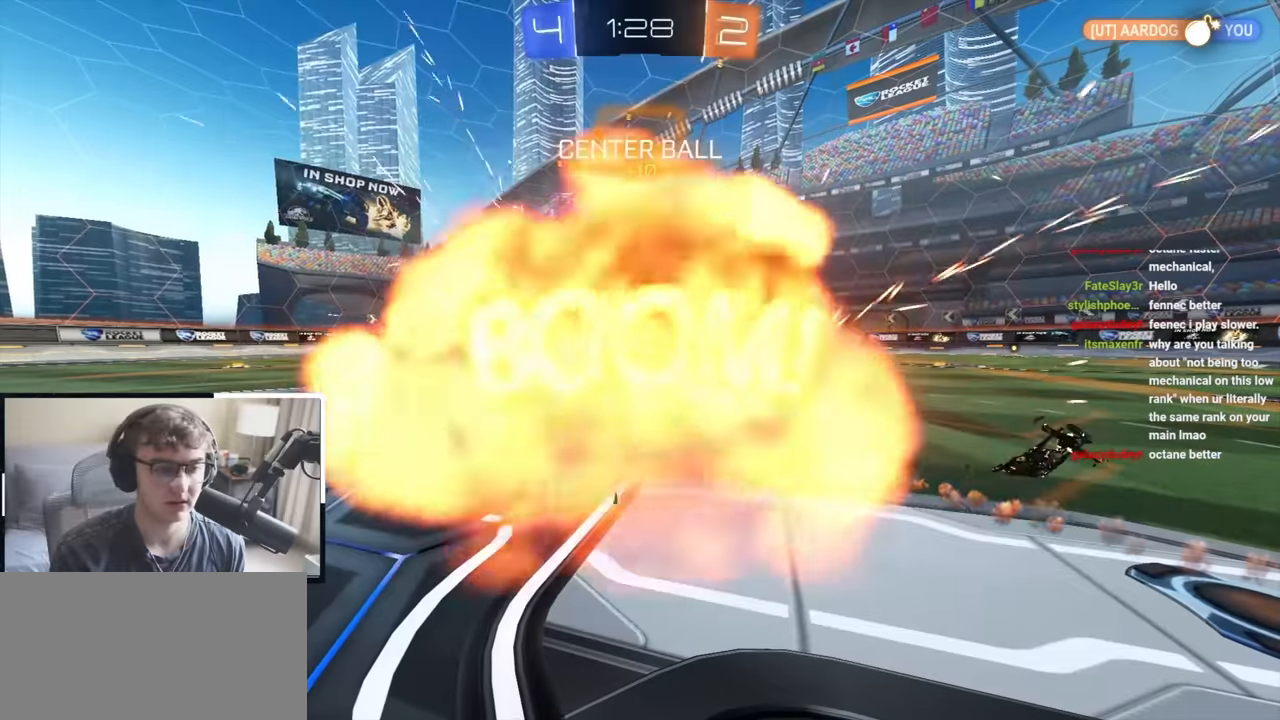
Gameplay with a controller (PlayStation layout); each line is a JSON object with the inputs held at the frame after it. "events" lists button and stick changes between this image and that frame as [ms after this image, input, new state], when the widget could be followed in between.
{"buttons": [], "left_stick": "center", "right_stick": "center", "events": []}
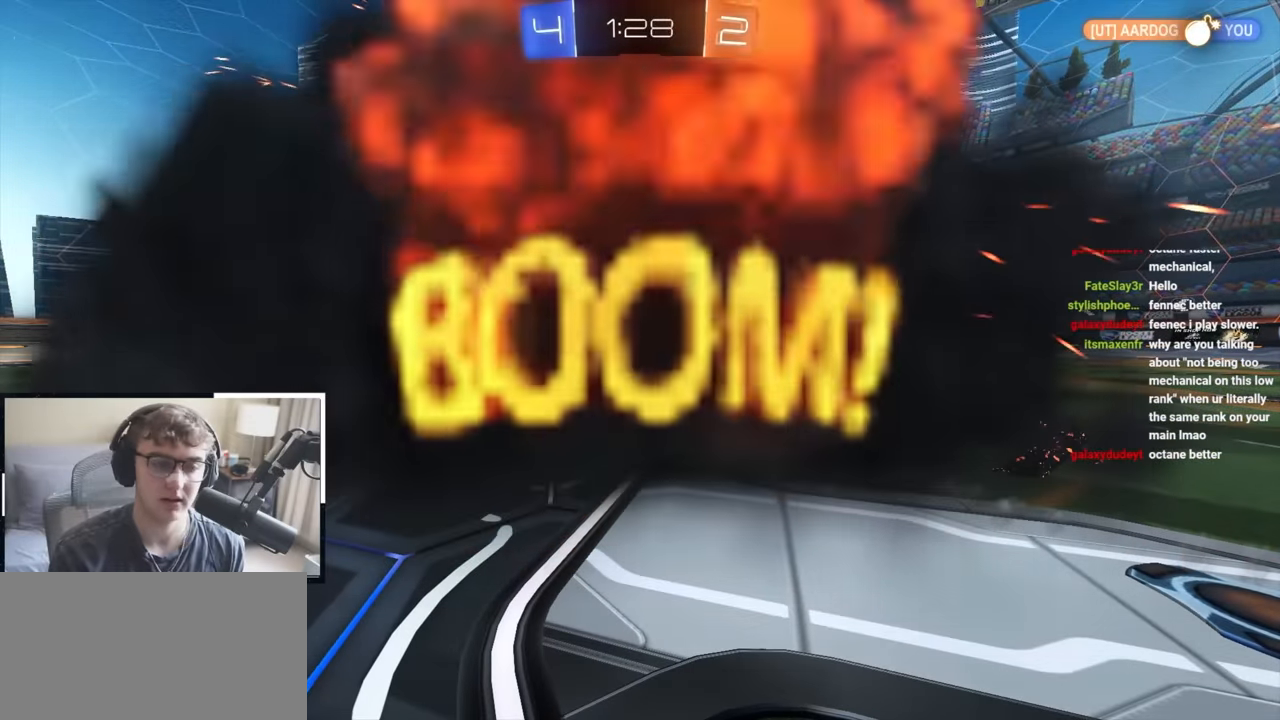
{"buttons": [], "left_stick": "center", "right_stick": "center", "events": []}
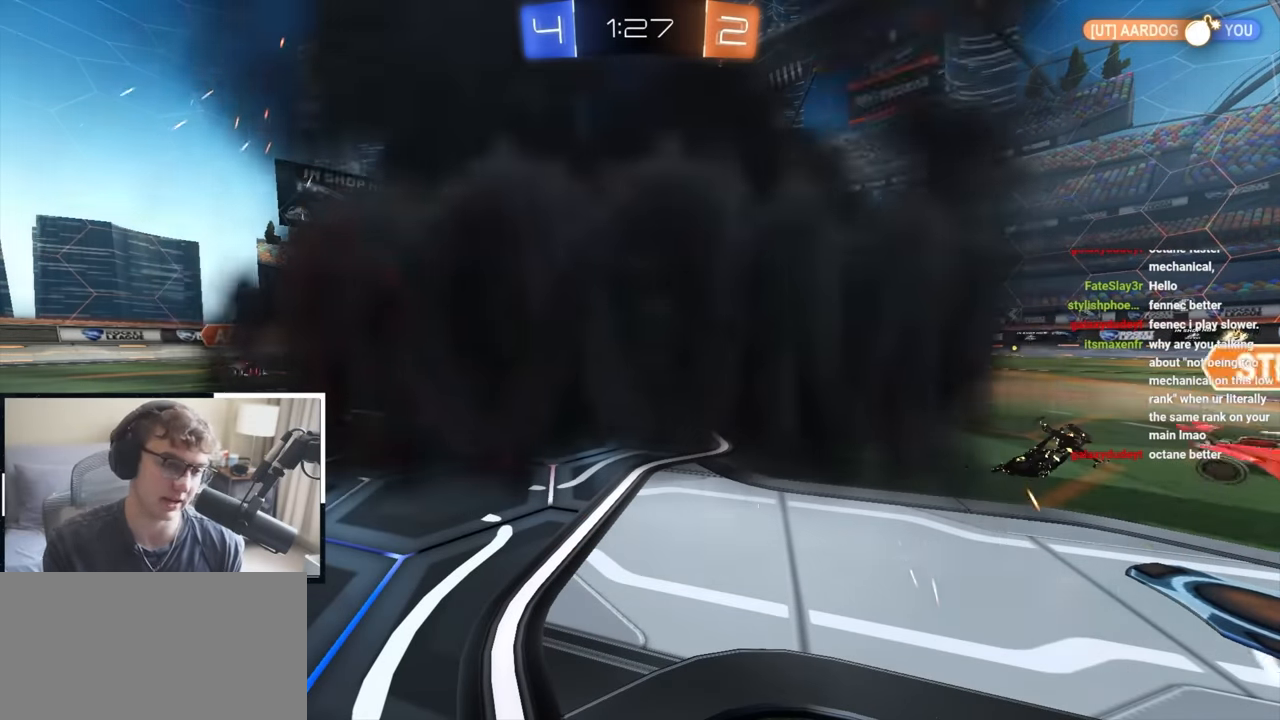
{"buttons": [], "left_stick": "center", "right_stick": "center", "events": []}
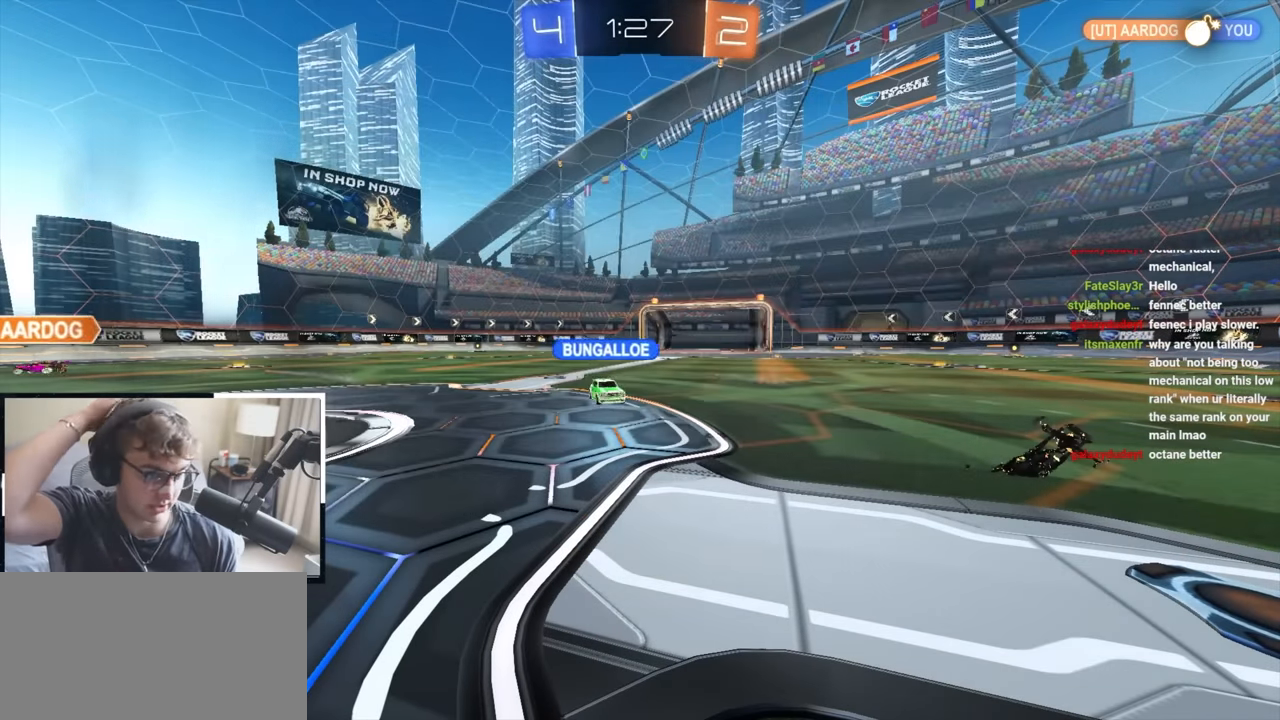
{"buttons": [], "left_stick": "center", "right_stick": "center", "events": []}
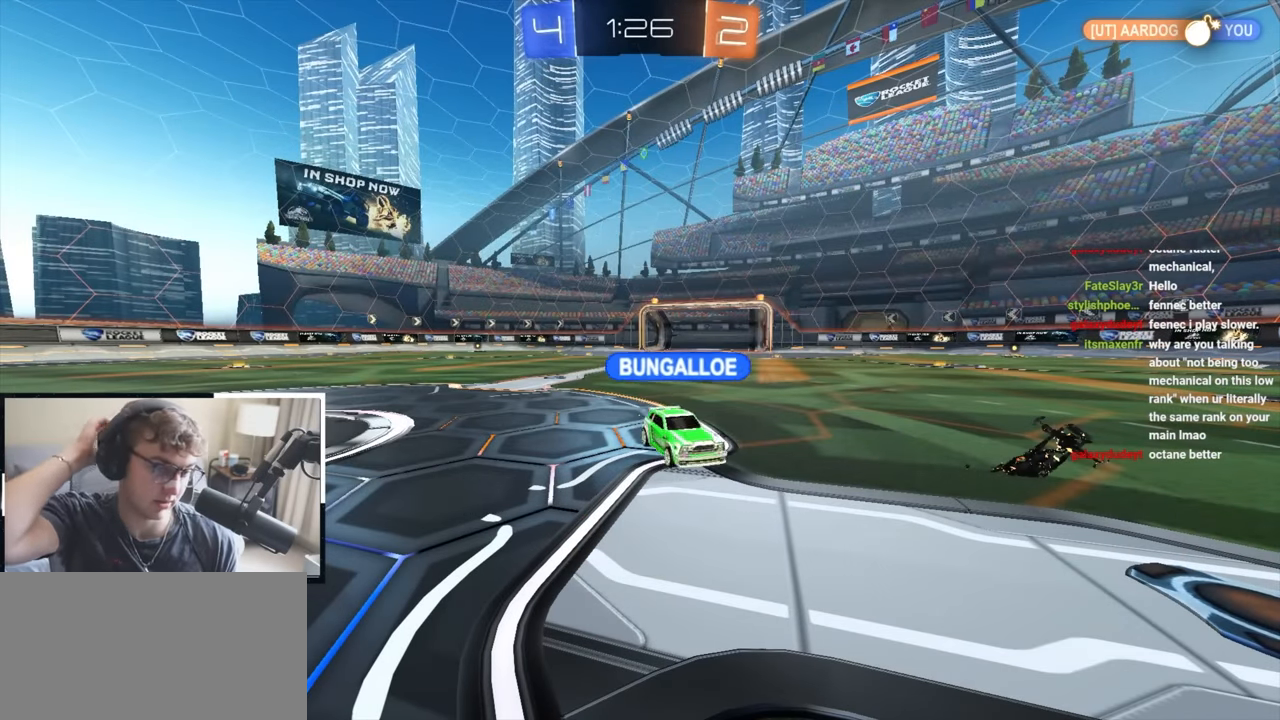
{"buttons": [], "left_stick": "center", "right_stick": "center", "events": []}
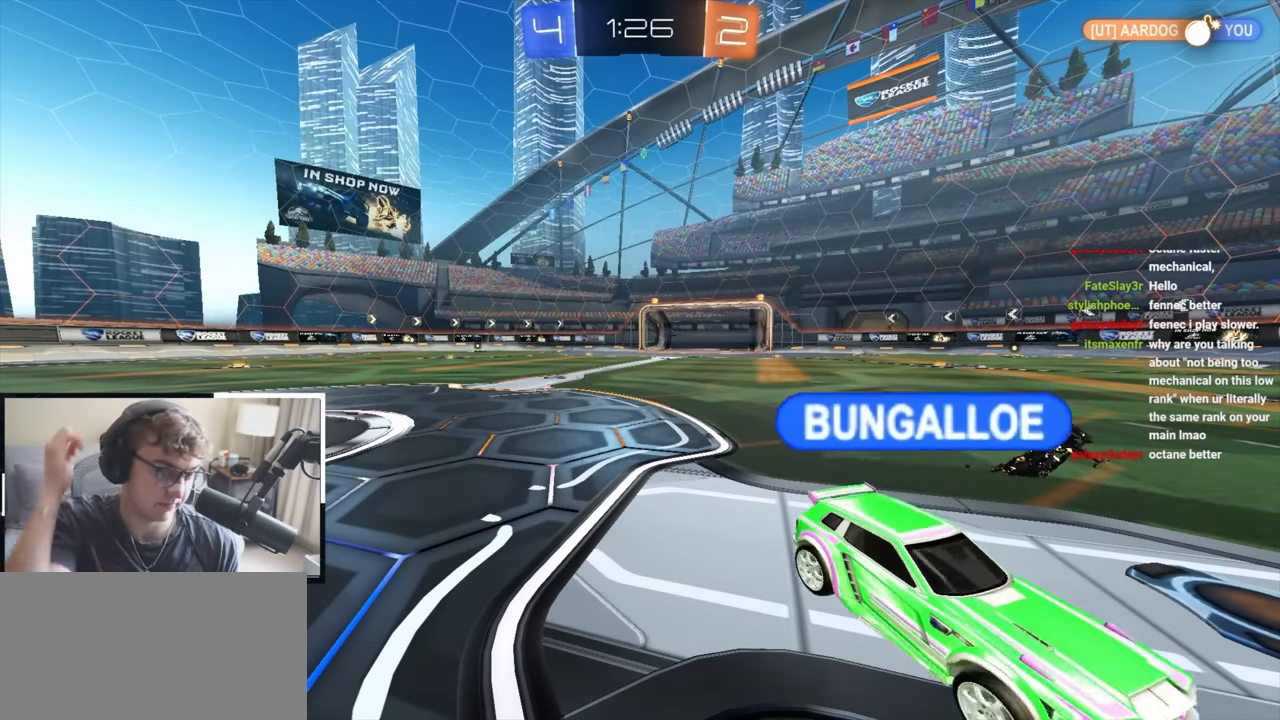
{"buttons": [], "left_stick": "up", "right_stick": "center", "events": [[433, "left_stick", "up"]]}
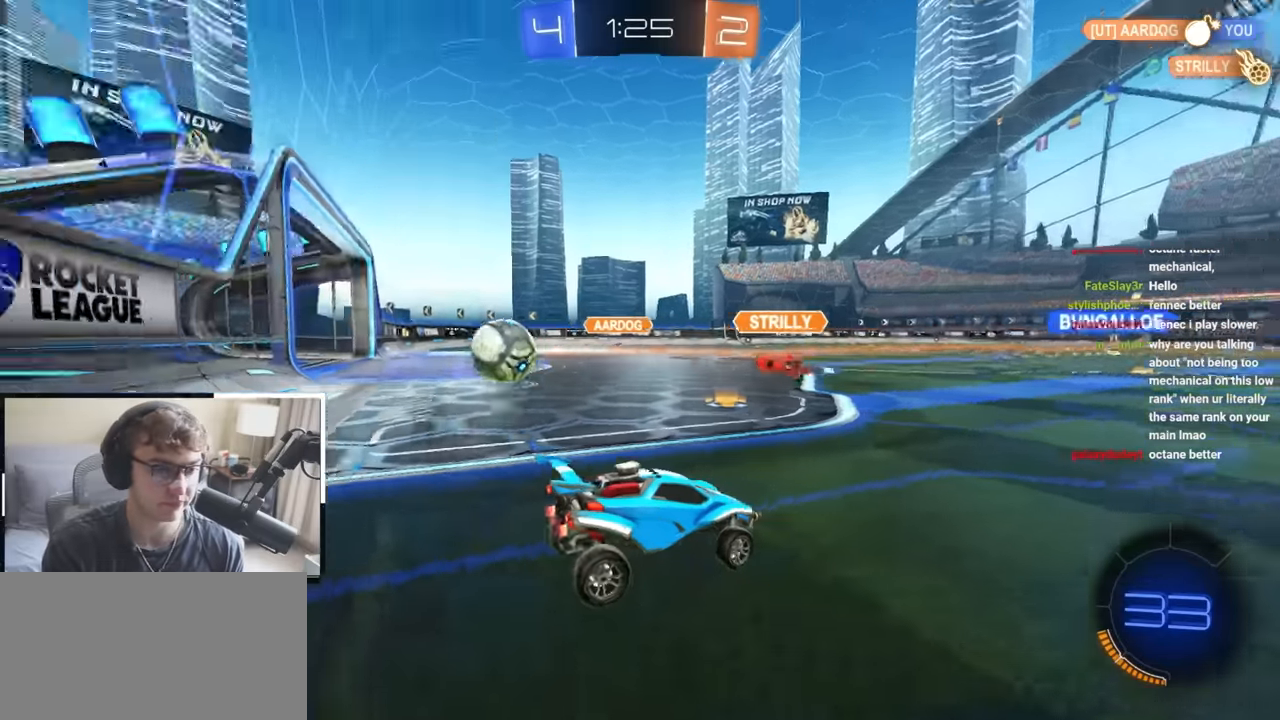
{"buttons": [], "left_stick": "up-left", "right_stick": "center", "events": [[133, "left_stick", "center"], [350, "left_stick", "up-left"]]}
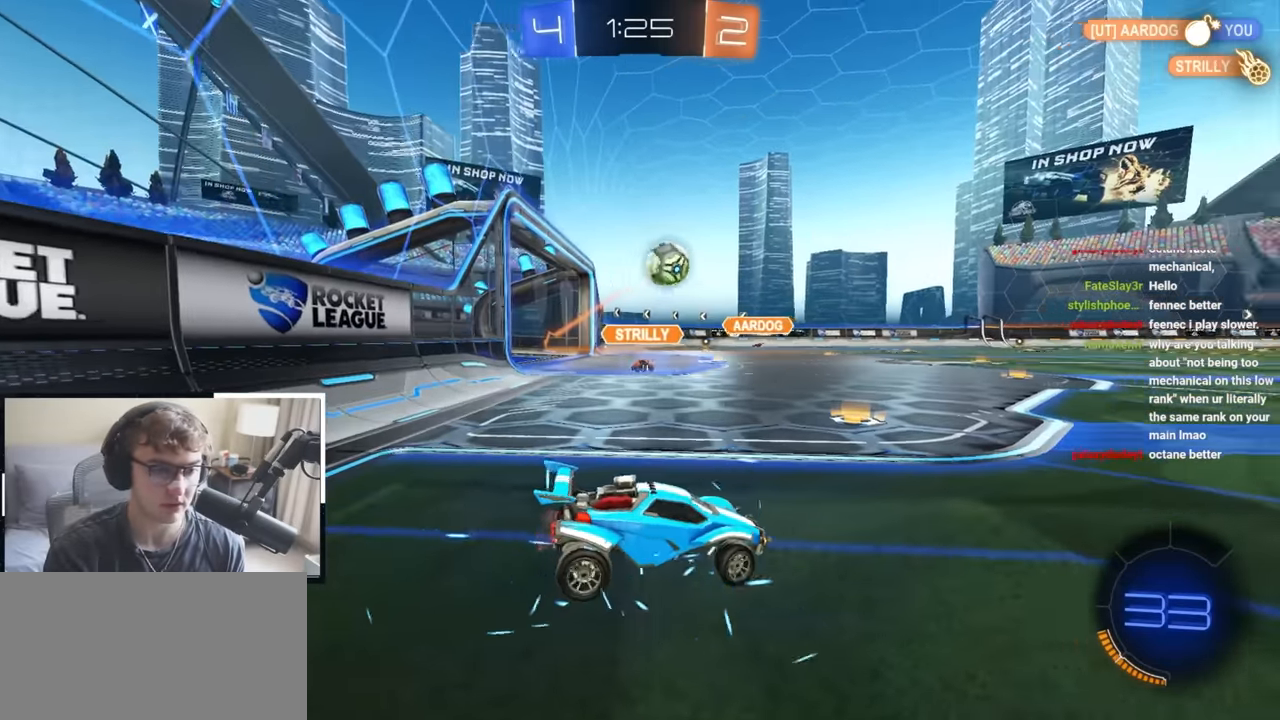
{"buttons": [], "left_stick": "up", "right_stick": "center", "events": [[267, "R2", "down"], [317, "left_stick", "up"], [500, "R2", "up"]]}
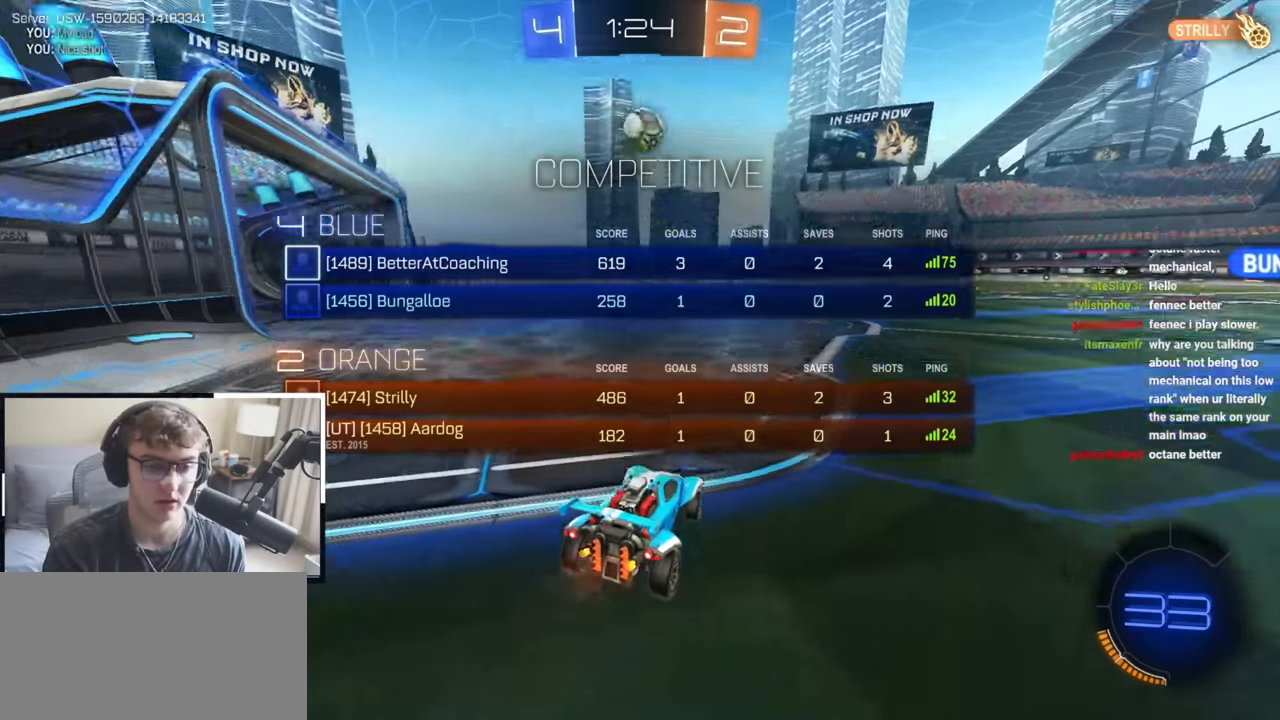
{"buttons": ["L2", "R1"], "left_stick": "up-left", "right_stick": "center", "events": [[167, "L2", "down"], [417, "CROSS", "down"], [433, "R1", "down"], [483, "left_stick", "up-left"], [500, "CROSS", "up"]]}
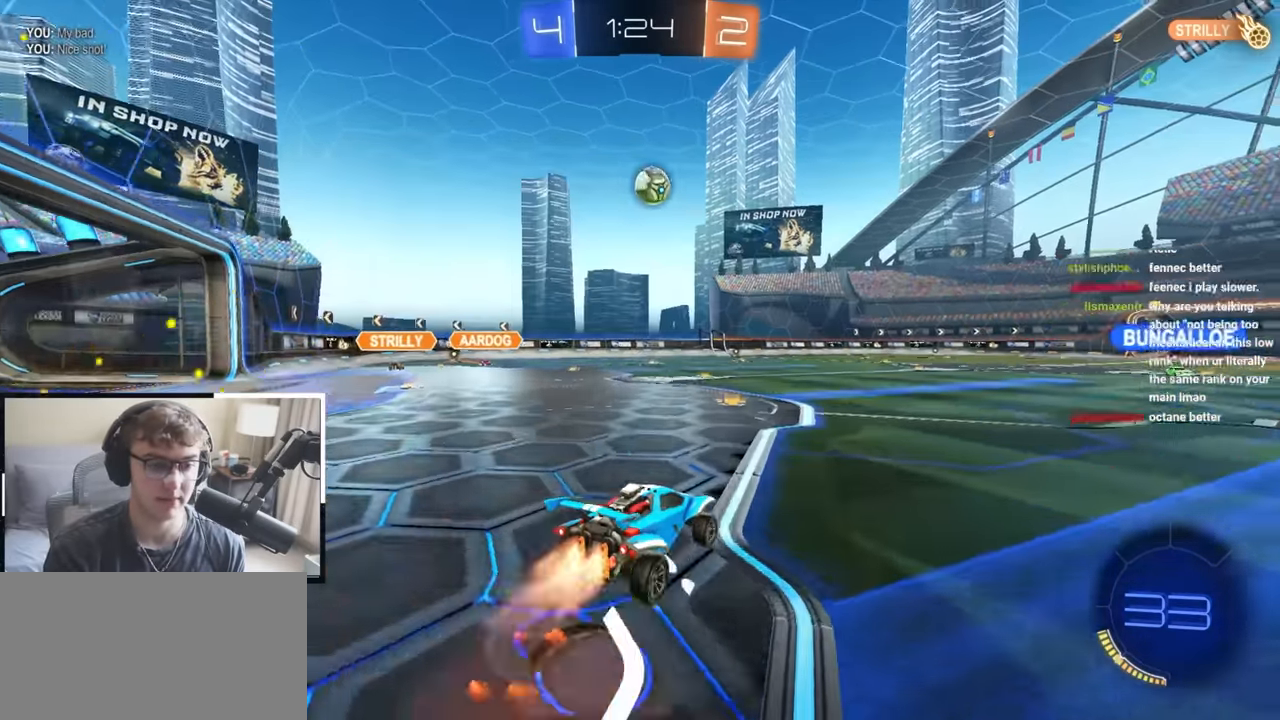
{"buttons": ["L2", "R1"], "left_stick": "left", "right_stick": "center", "events": [[50, "CROSS", "down"], [117, "left_stick", "down-left"], [267, "CROSS", "up"], [433, "left_stick", "left"]]}
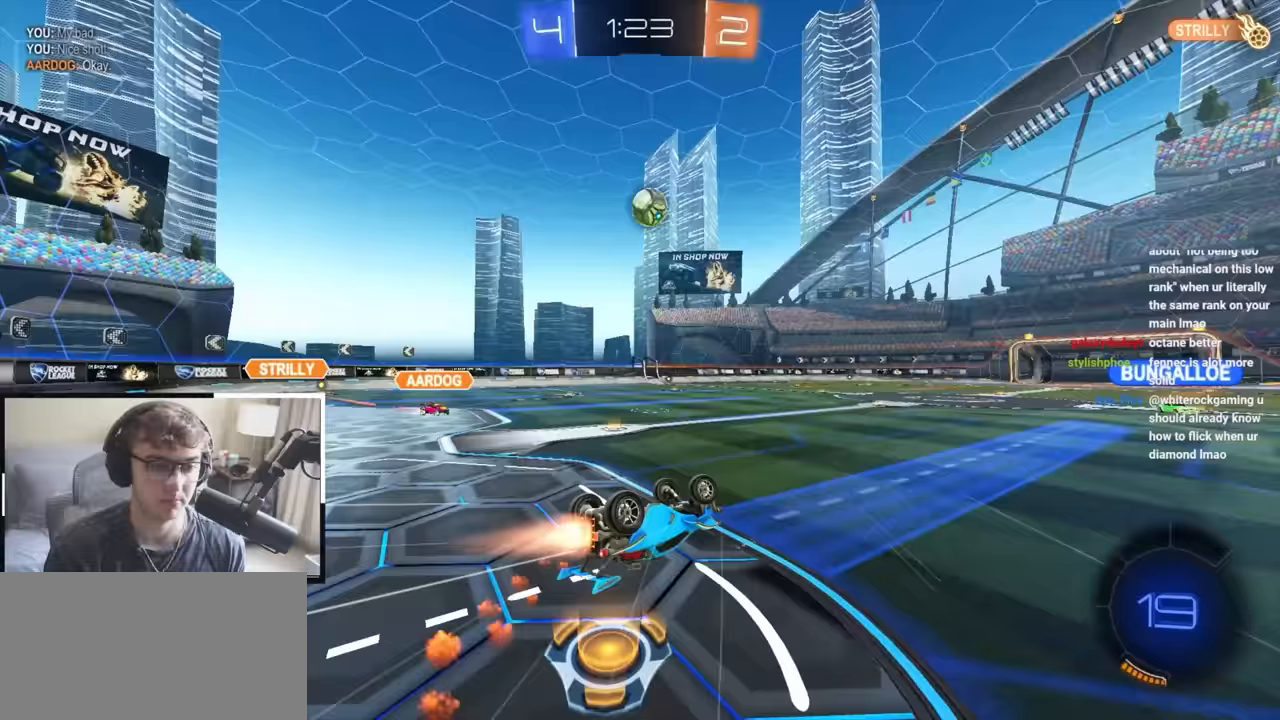
{"buttons": [], "left_stick": "center", "right_stick": "center", "events": [[67, "left_stick", "down-left"], [133, "TRIANGLE", "down"], [150, "L2", "up"], [317, "R1", "up"], [317, "TRIANGLE", "up"], [367, "left_stick", "center"]]}
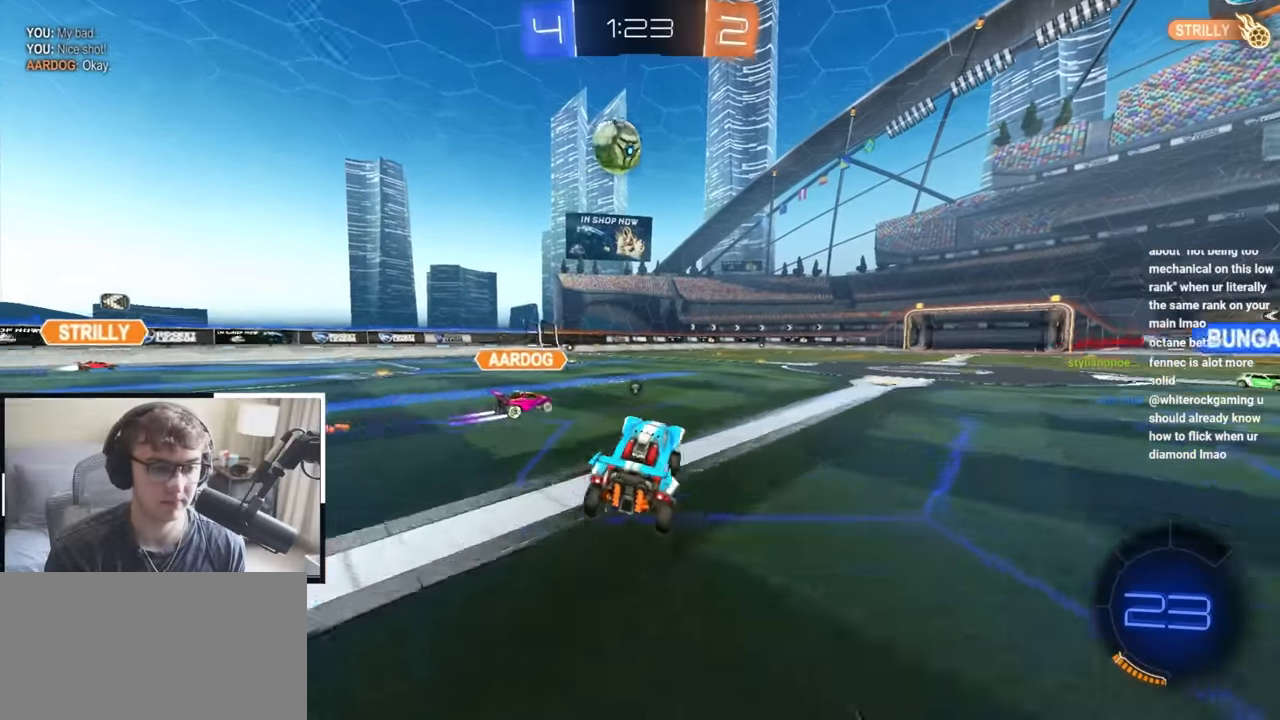
{"buttons": [], "left_stick": "up-left", "right_stick": "center", "events": [[83, "left_stick", "up-left"], [150, "left_stick", "up"], [417, "left_stick", "up-left"]]}
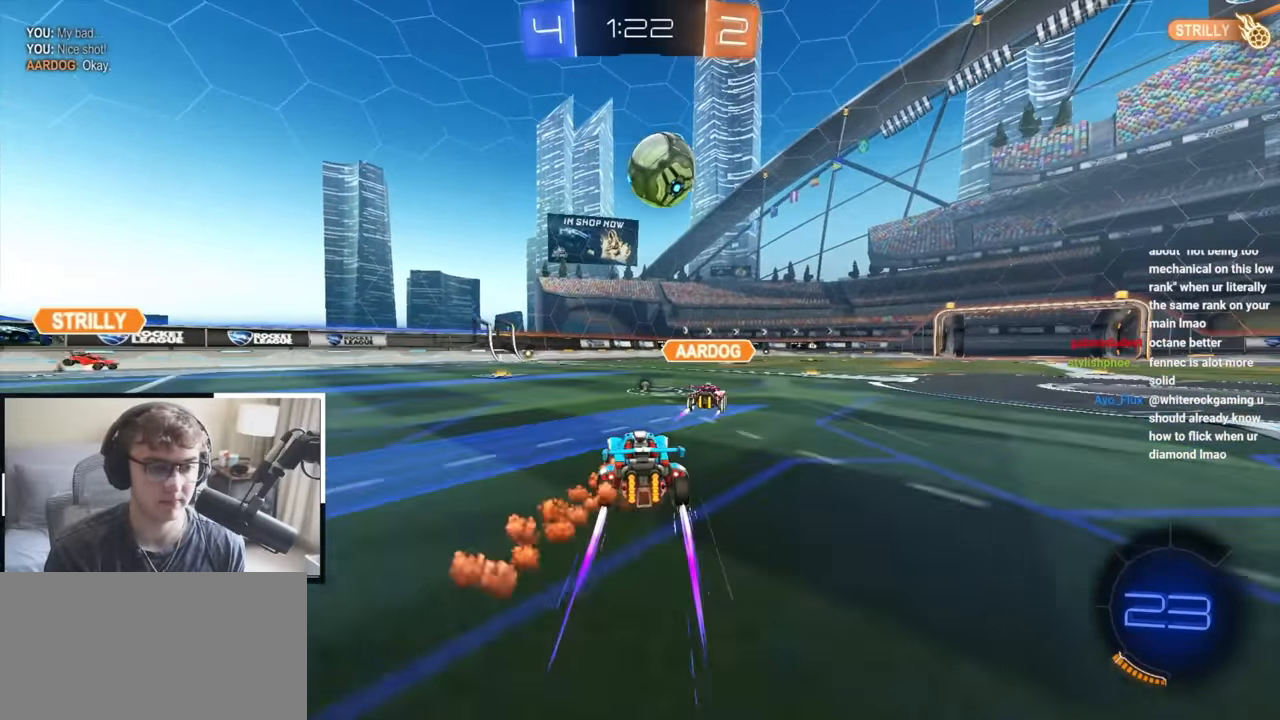
{"buttons": [], "left_stick": "up-right", "right_stick": "center", "events": [[67, "TRIANGLE", "down"], [167, "TRIANGLE", "up"], [450, "left_stick", "up-right"]]}
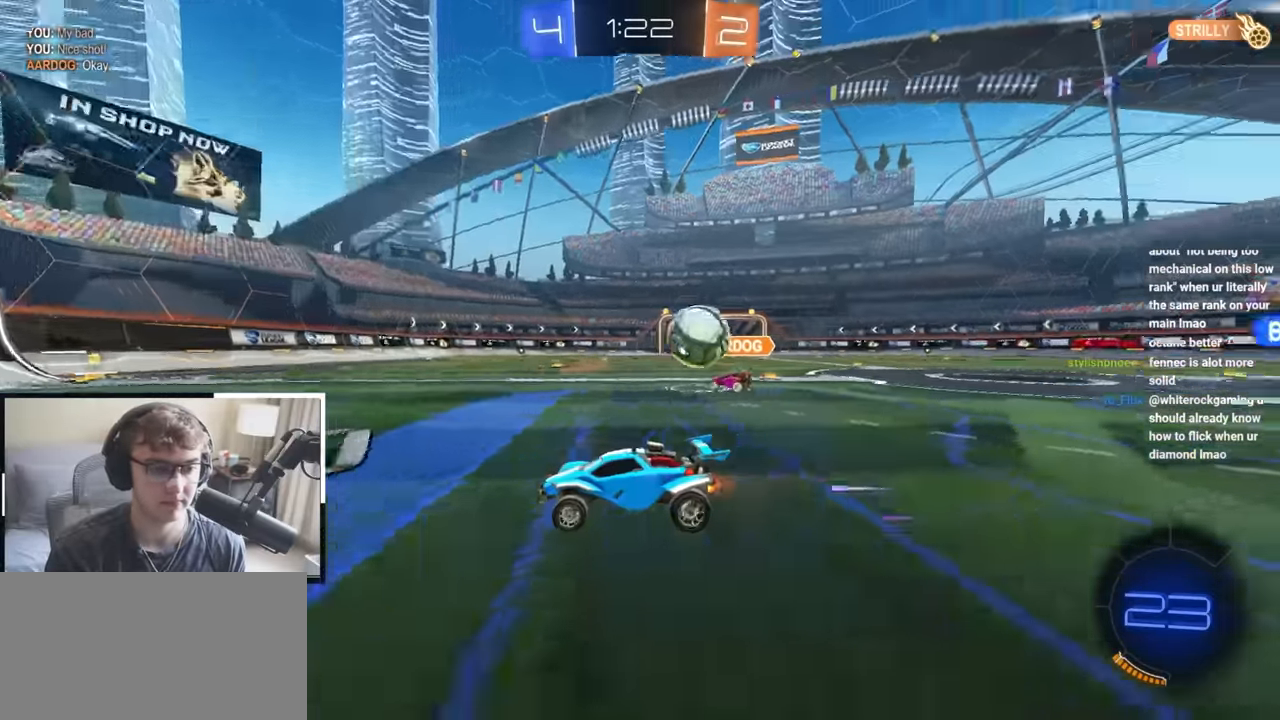
{"buttons": [], "left_stick": "up-left", "right_stick": "center", "events": [[317, "R1", "down"], [383, "left_stick", "right"], [400, "R1", "up"], [483, "left_stick", "up-left"]]}
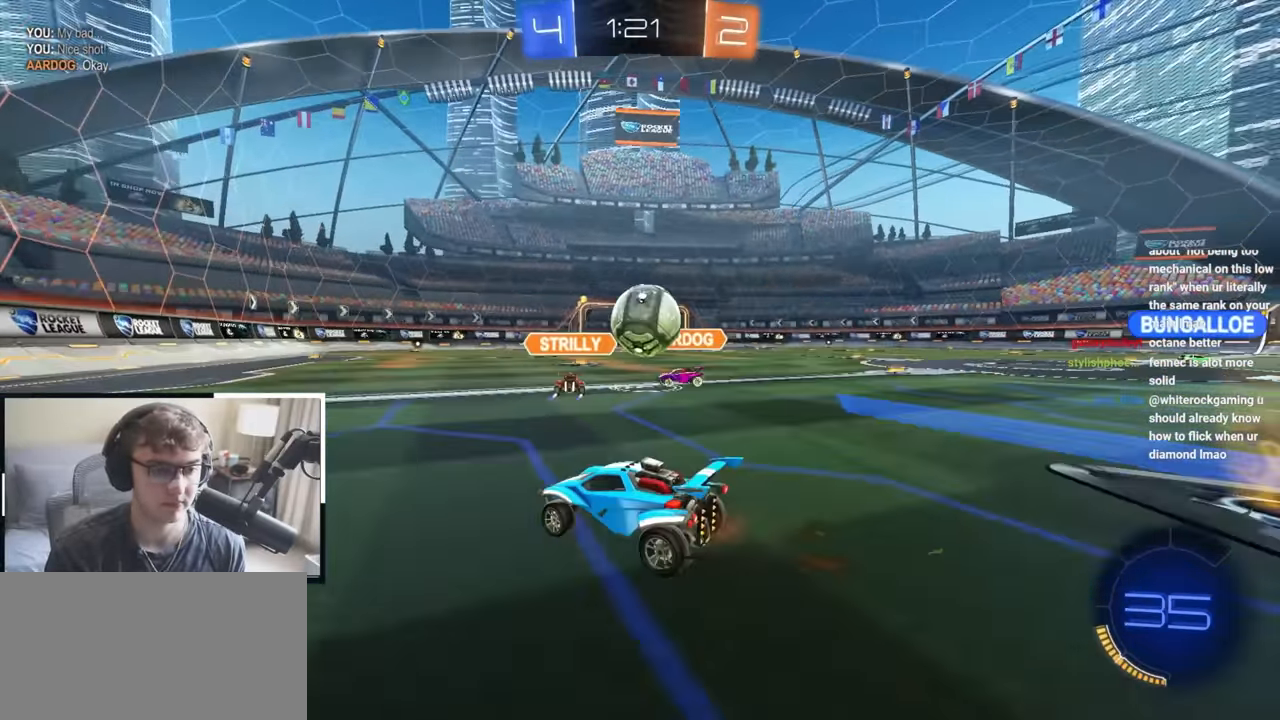
{"buttons": [], "left_stick": "left", "right_stick": "center", "events": [[267, "left_stick", "up"], [500, "left_stick", "left"]]}
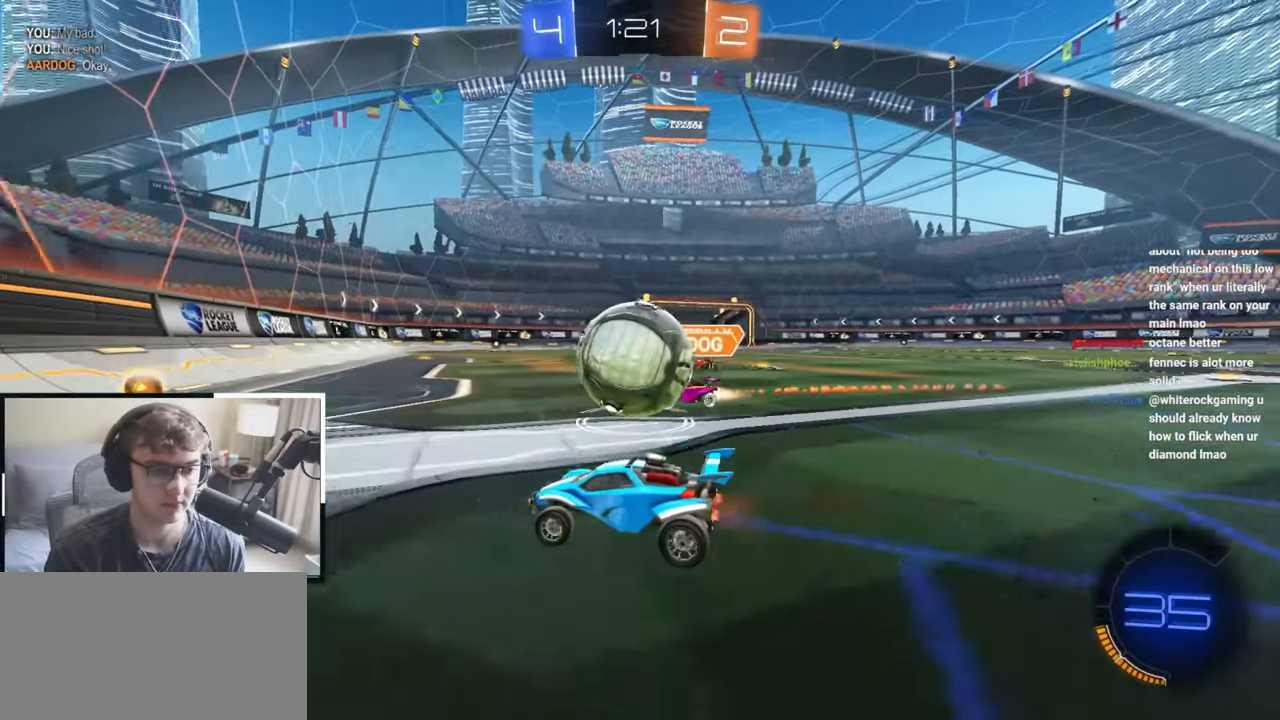
{"buttons": [], "left_stick": "up-left", "right_stick": "center", "events": [[133, "left_stick", "up-left"]]}
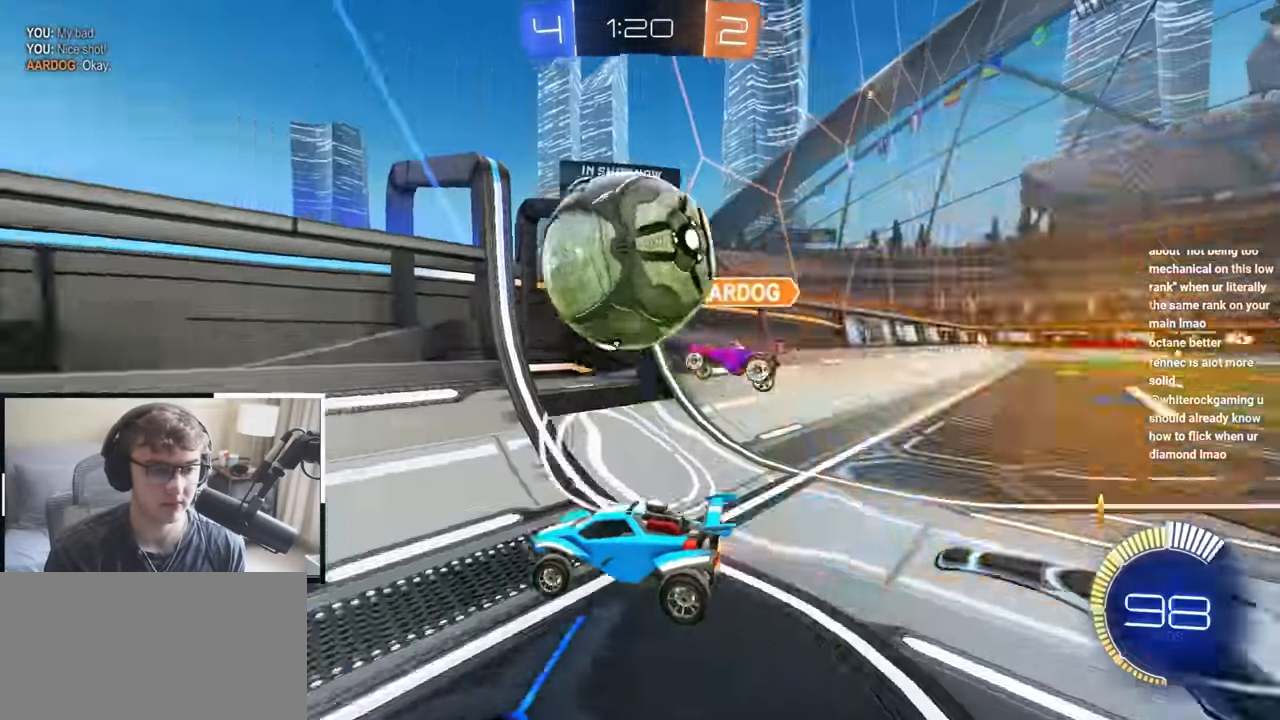
{"buttons": ["R1"], "left_stick": "up-left", "right_stick": "center", "events": [[133, "left_stick", "center"], [383, "R1", "down"], [400, "left_stick", "up-left"]]}
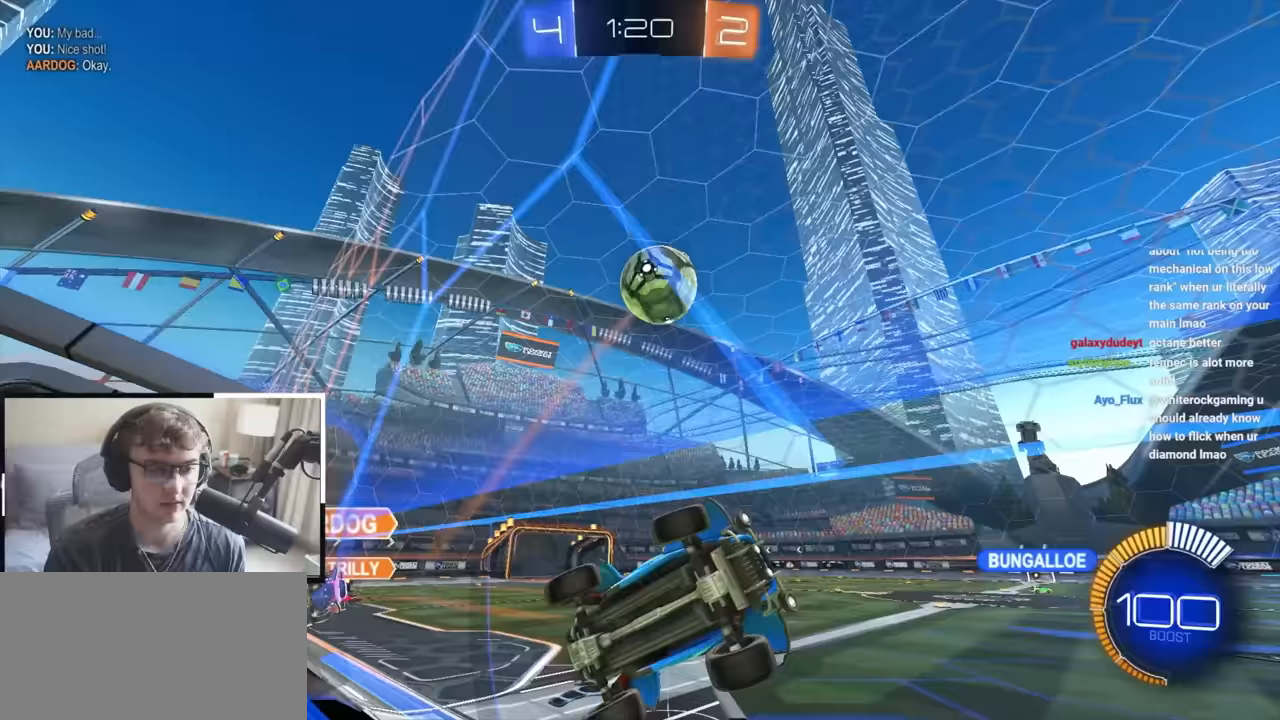
{"buttons": [], "left_stick": "up", "right_stick": "center", "events": [[67, "R1", "up"], [133, "L2", "down"], [150, "left_stick", "up"], [350, "L1", "down"], [433, "L1", "up"], [500, "L2", "up"]]}
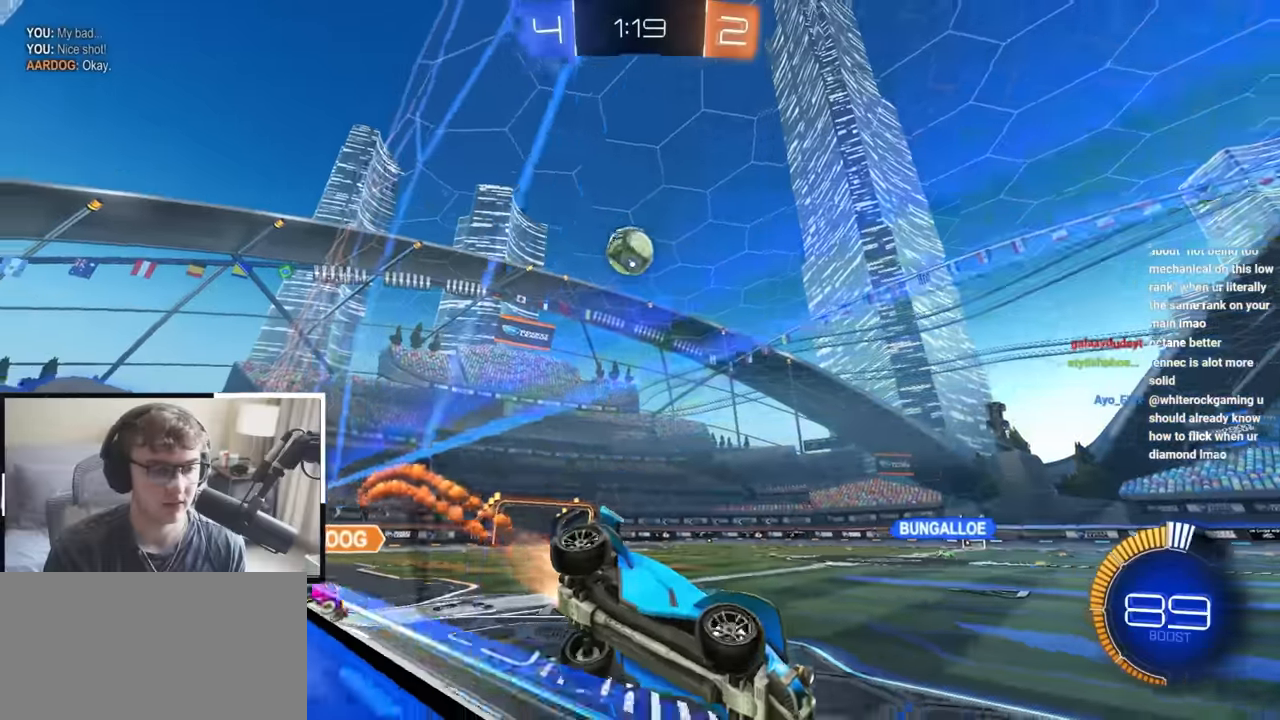
{"buttons": [], "left_stick": "up", "right_stick": "center", "events": [[217, "right_stick", "down-left"], [467, "right_stick", "center"]]}
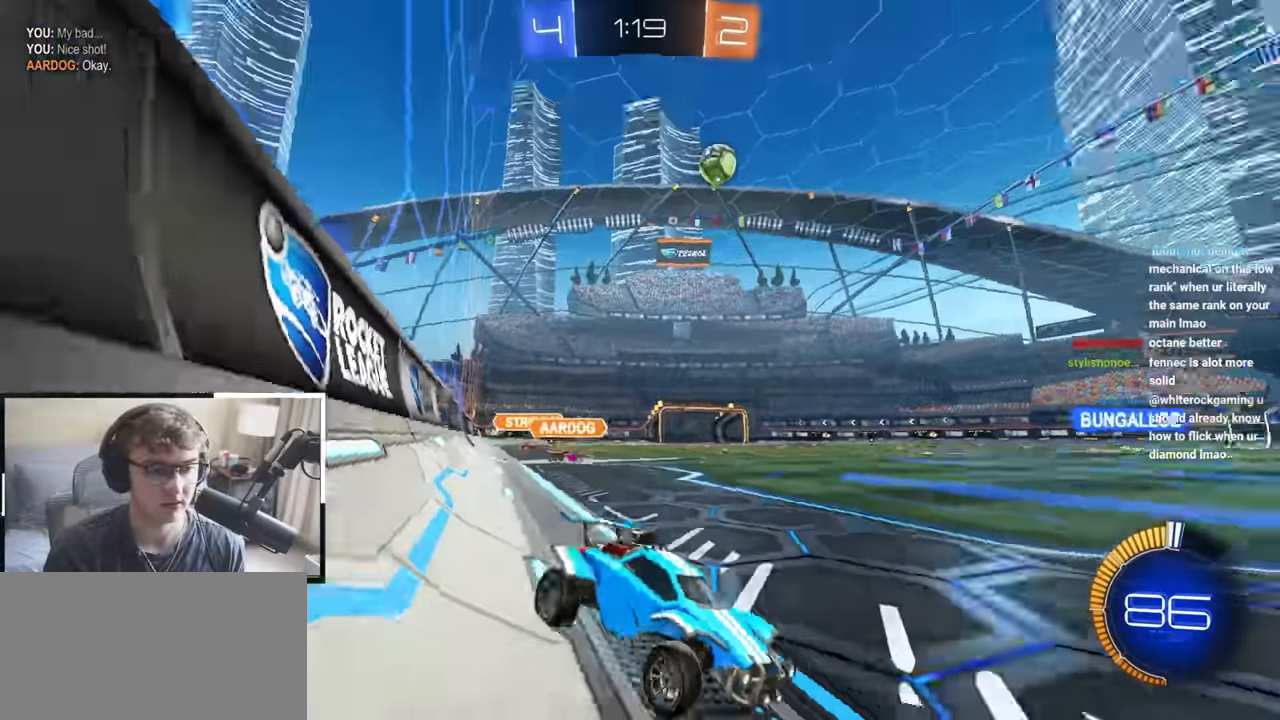
{"buttons": [], "left_stick": "up-right", "right_stick": "center", "events": [[283, "left_stick", "up-left"], [317, "R1", "down"], [450, "R1", "up"], [500, "left_stick", "up-right"]]}
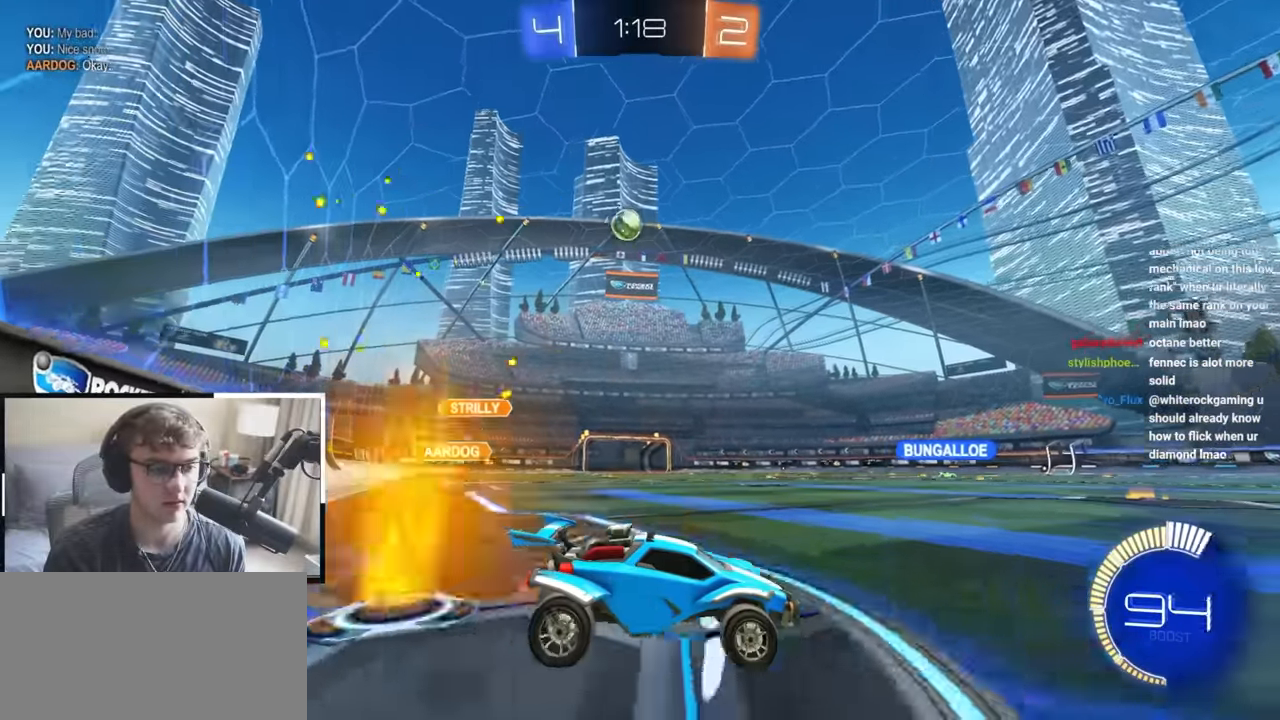
{"buttons": [], "left_stick": "center", "right_stick": "center", "events": [[117, "L2", "down"], [233, "left_stick", "up"], [467, "left_stick", "center"], [483, "L2", "up"]]}
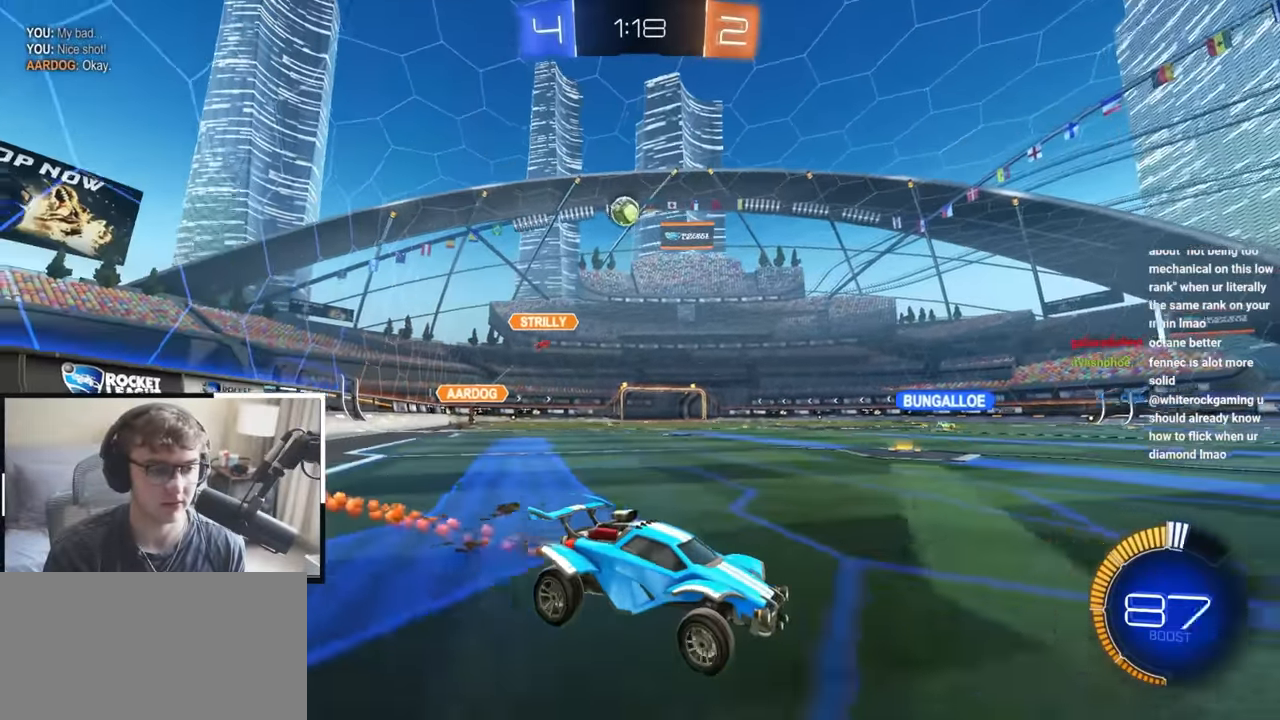
{"buttons": [], "left_stick": "center", "right_stick": "center", "events": [[200, "left_stick", "up"], [467, "left_stick", "center"]]}
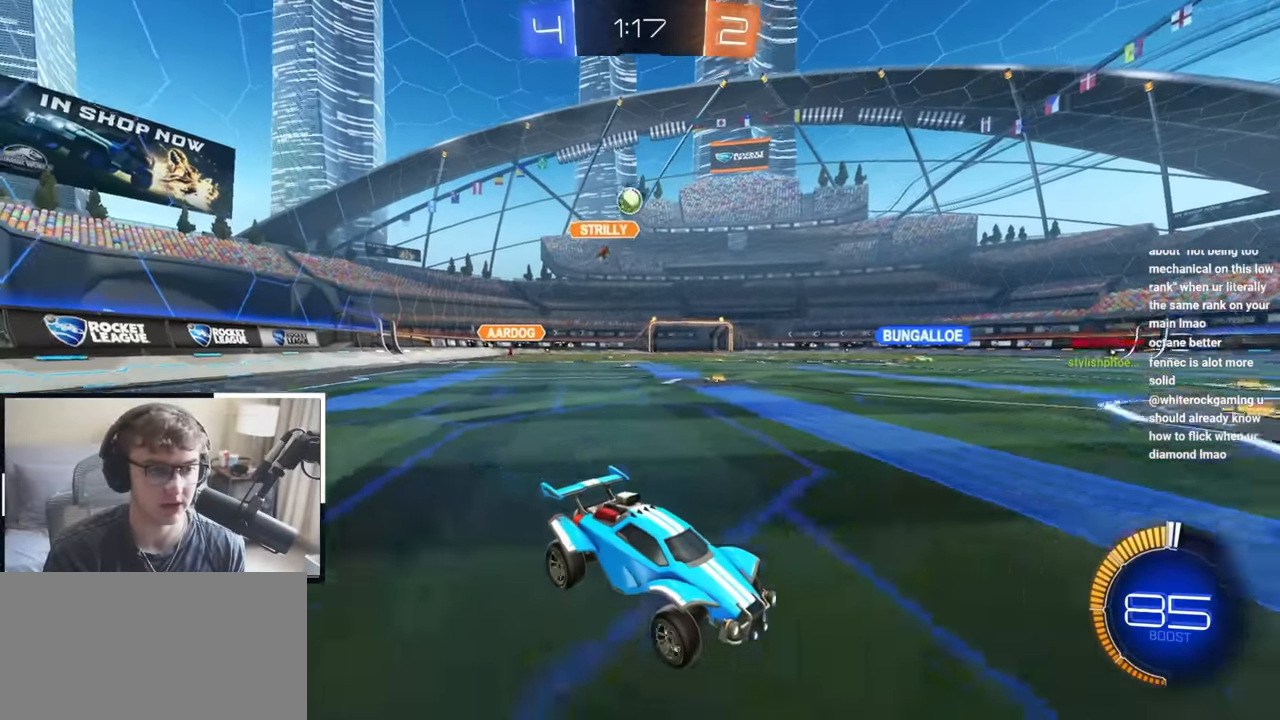
{"buttons": [], "left_stick": "up-left", "right_stick": "center", "events": [[167, "left_stick", "up"], [417, "left_stick", "up-left"]]}
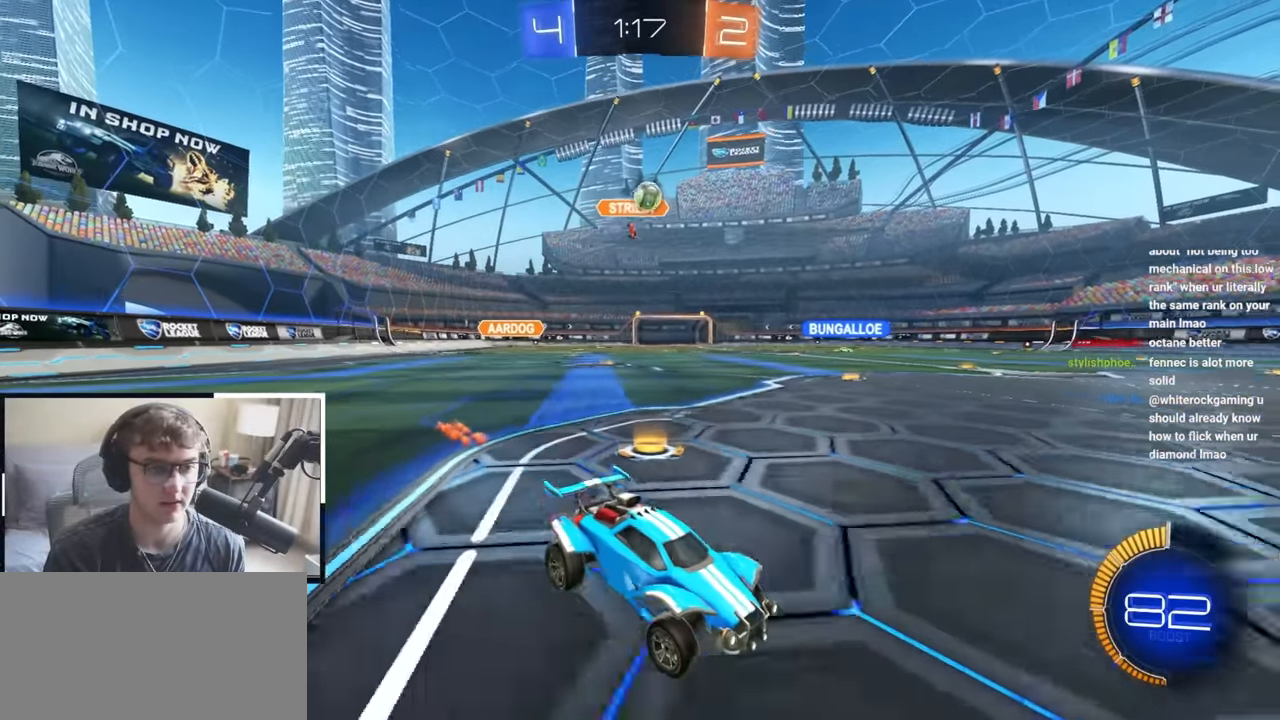
{"buttons": ["L2"], "left_stick": "up", "right_stick": "center", "events": [[33, "L2", "down"], [33, "left_stick", "up"]]}
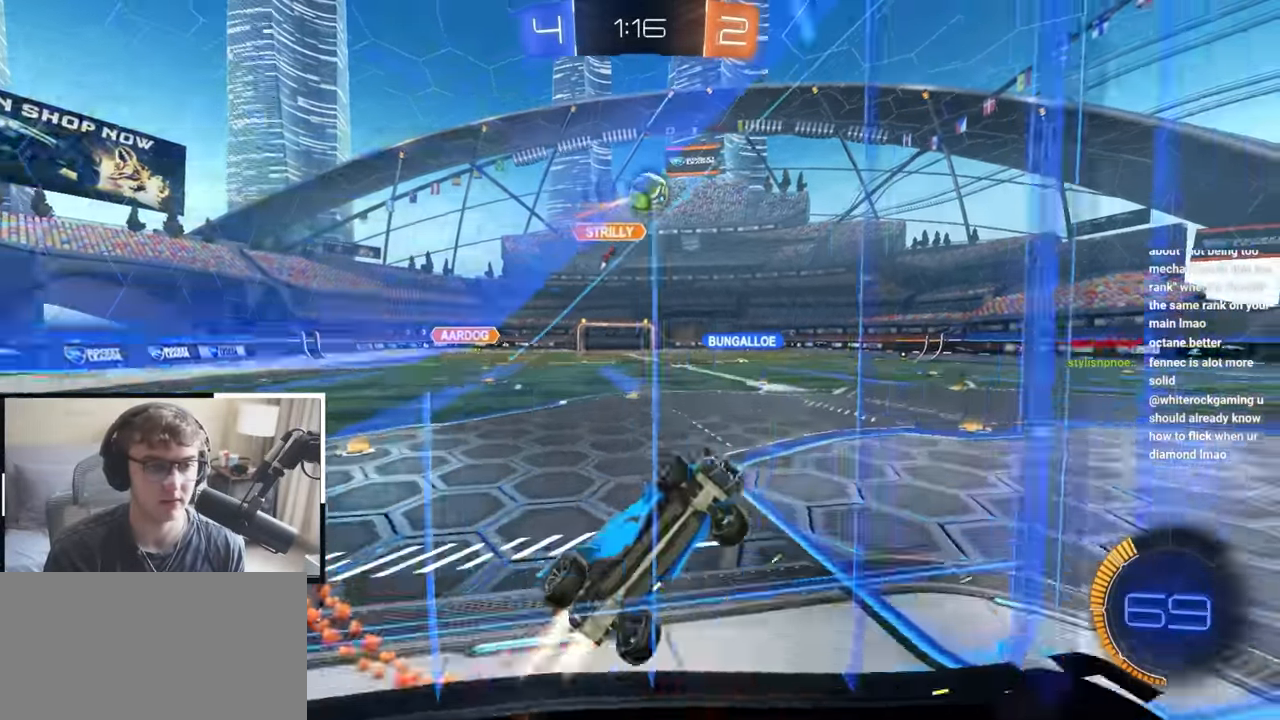
{"buttons": ["L2"], "left_stick": "center", "right_stick": "center", "events": [[100, "left_stick", "up-left"], [317, "CROSS", "down"], [317, "R1", "down"], [333, "left_stick", "right"], [433, "left_stick", "center"], [467, "R1", "up"], [483, "CROSS", "up"]]}
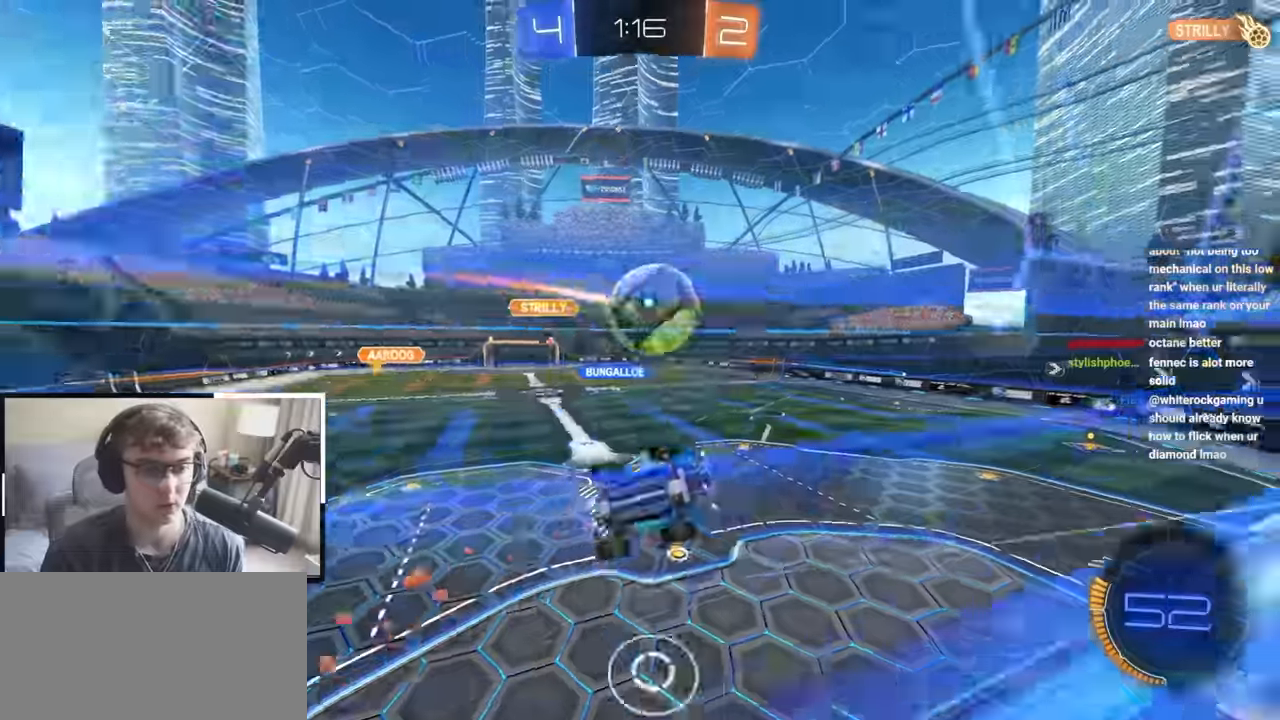
{"buttons": ["TRIANGLE"], "left_stick": "center", "right_stick": "center", "events": [[33, "left_stick", "up"], [67, "L1", "down"], [117, "L1", "up"], [250, "left_stick", "center"], [267, "L2", "up"], [467, "TRIANGLE", "down"]]}
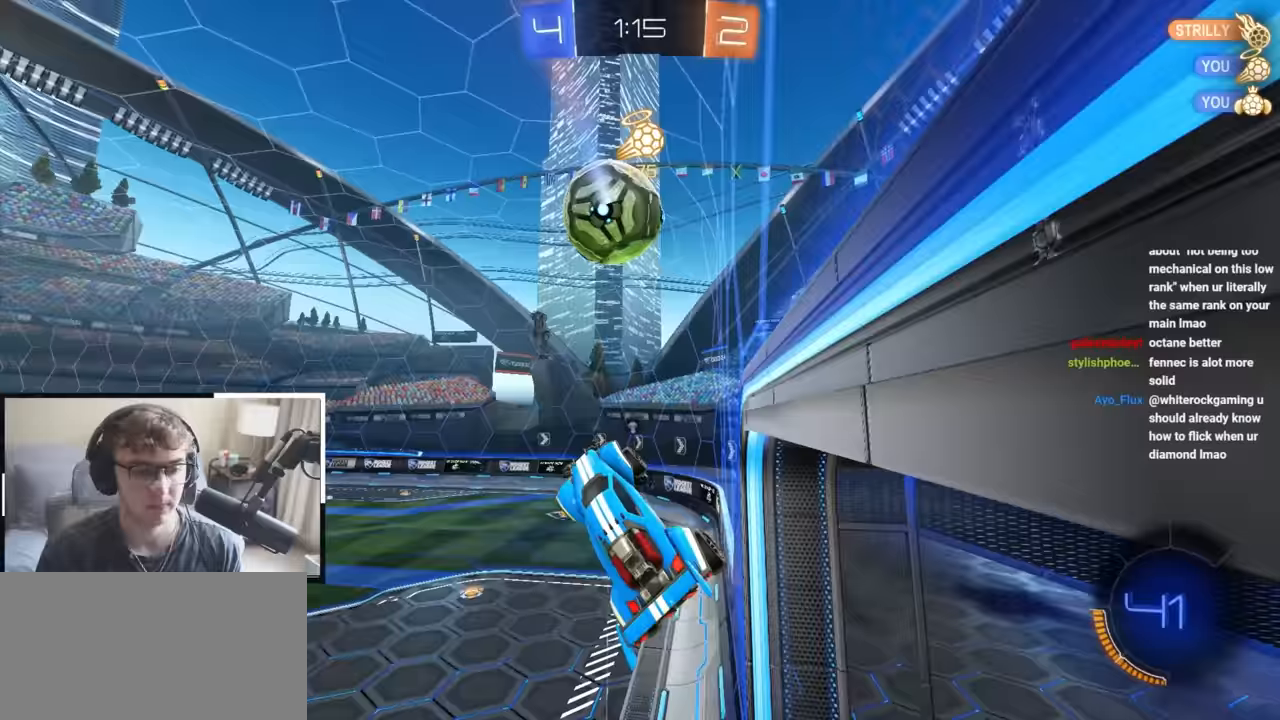
{"buttons": ["L2"], "left_stick": "right", "right_stick": "center", "events": [[17, "left_stick", "left"], [67, "left_stick", "down-left"], [83, "TRIANGLE", "up"], [450, "L2", "down"], [450, "left_stick", "right"]]}
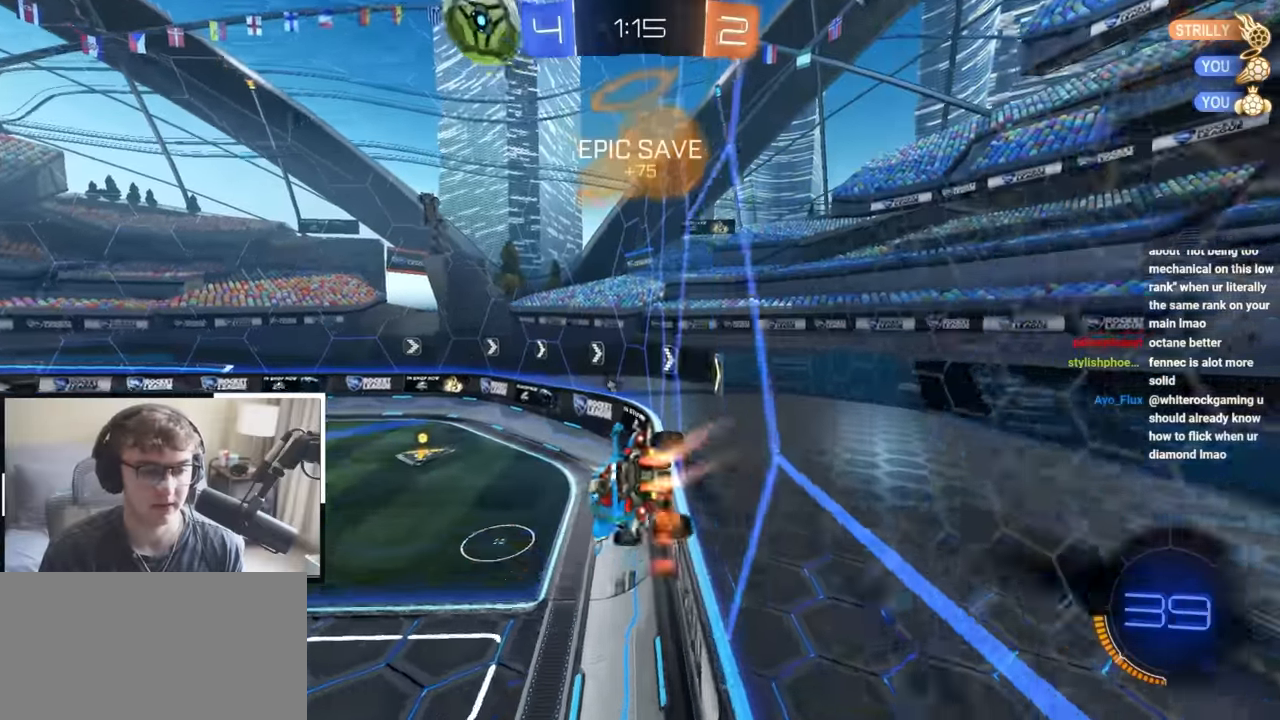
{"buttons": ["L2"], "left_stick": "up-left", "right_stick": "center", "events": [[17, "R1", "down"], [67, "TRIANGLE", "down"], [150, "TRIANGLE", "up"], [150, "left_stick", "down-right"], [167, "R1", "up"], [467, "left_stick", "up-left"]]}